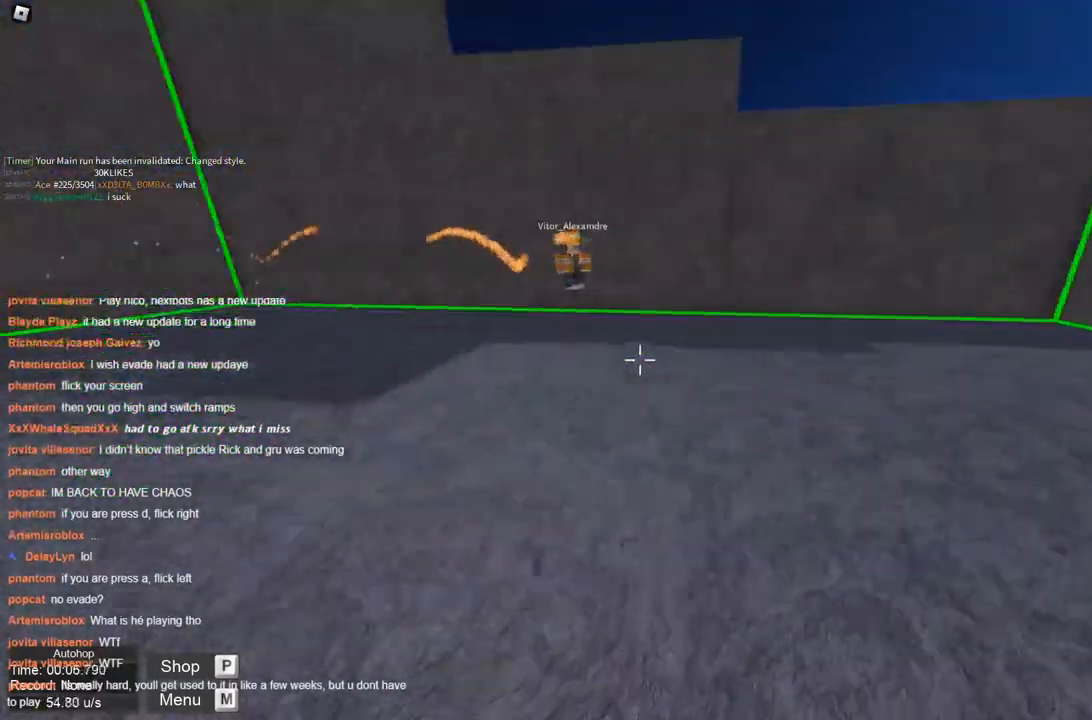
Gameplay with keyboard; each line is a JSON object with the keys held at the frame after it. "events" lists presses ("down") and releases ("up") of "a", "ctrl", "d", "s", "space" and "w" between this image and that frame as [ms after this image, input, new state], when the widget could be followed in between. No other keys are recorded. Mouse input is not recorded.
{"keys": ["a", "space"], "events": [[433, "space", "down"]]}
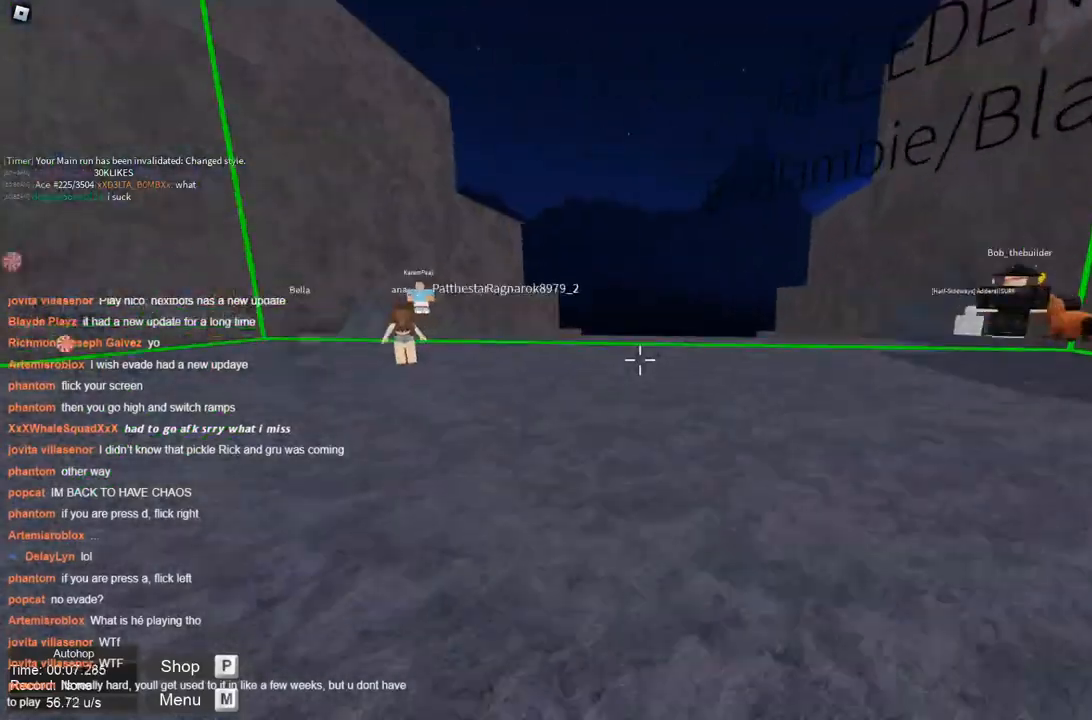
{"keys": ["a"], "events": [[17, "d", "down"], [17, "space", "up"], [67, "a", "up"], [217, "a", "down"], [317, "d", "up"]]}
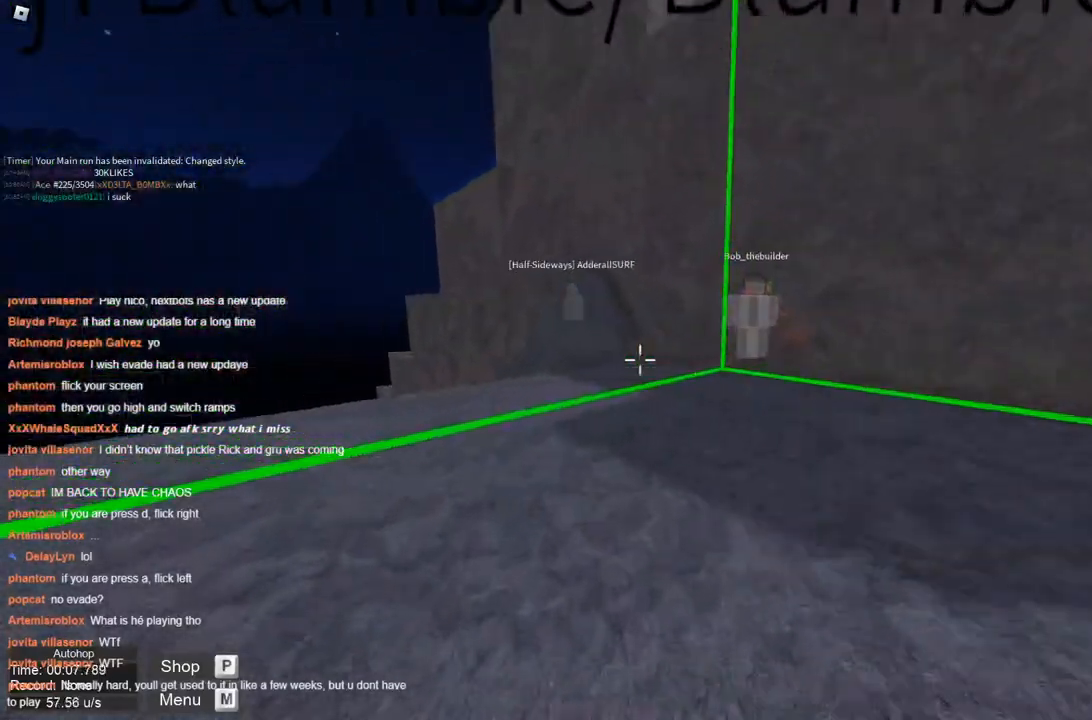
{"keys": ["d", "space"], "events": [[133, "space", "down"], [233, "d", "down"], [233, "space", "up"], [283, "a", "up"], [283, "space", "down"]]}
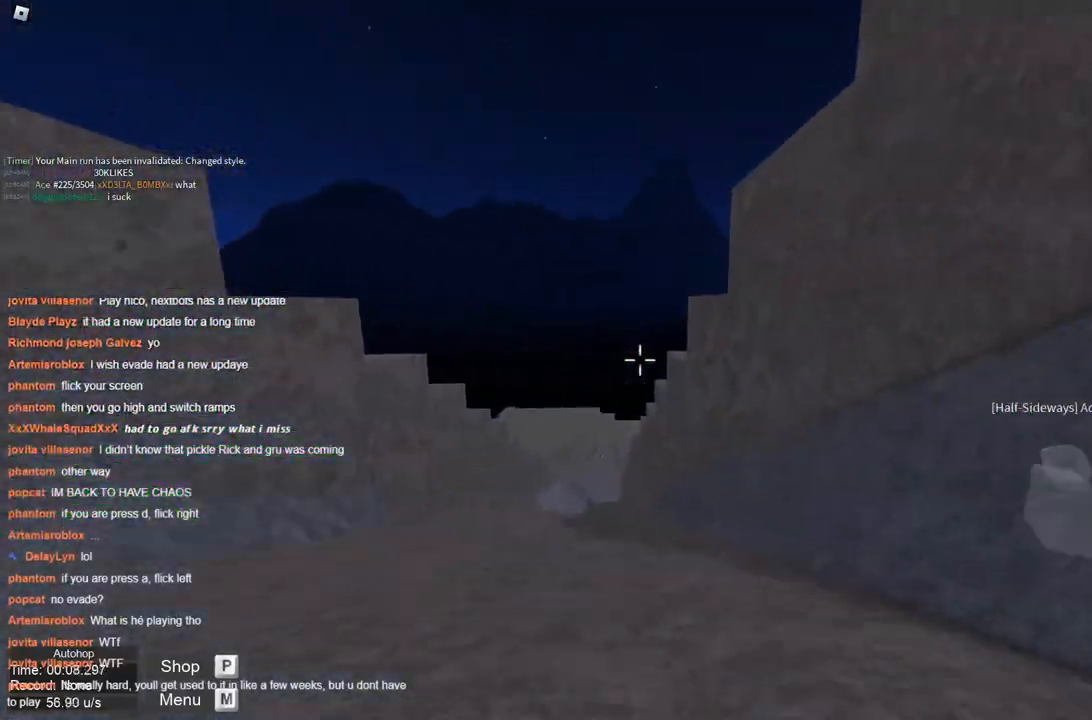
{"keys": ["a", "space"], "events": [[383, "a", "down"], [433, "d", "up"]]}
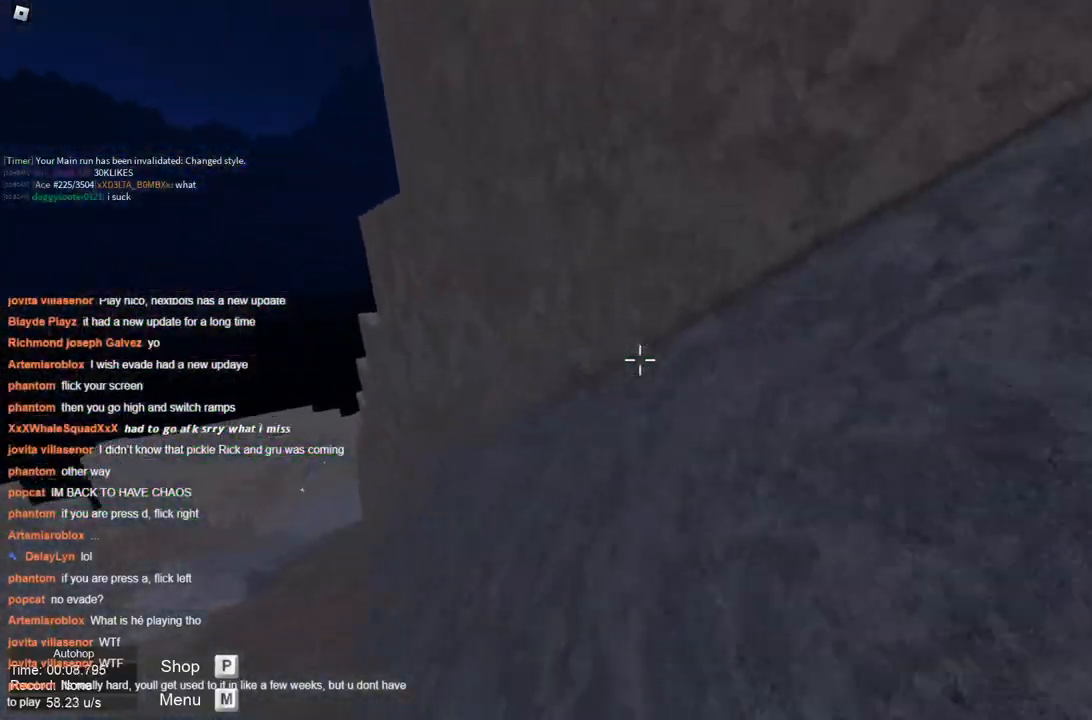
{"keys": ["d"], "events": [[250, "d", "down"], [250, "space", "up"], [350, "a", "up"]]}
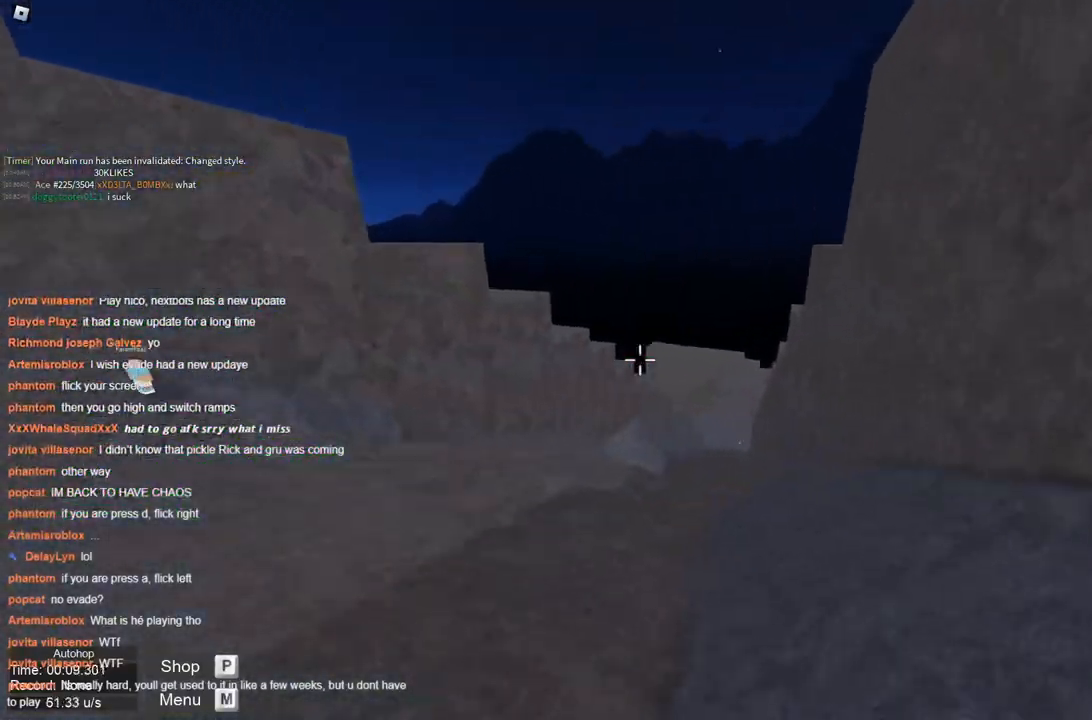
{"keys": ["d"], "events": []}
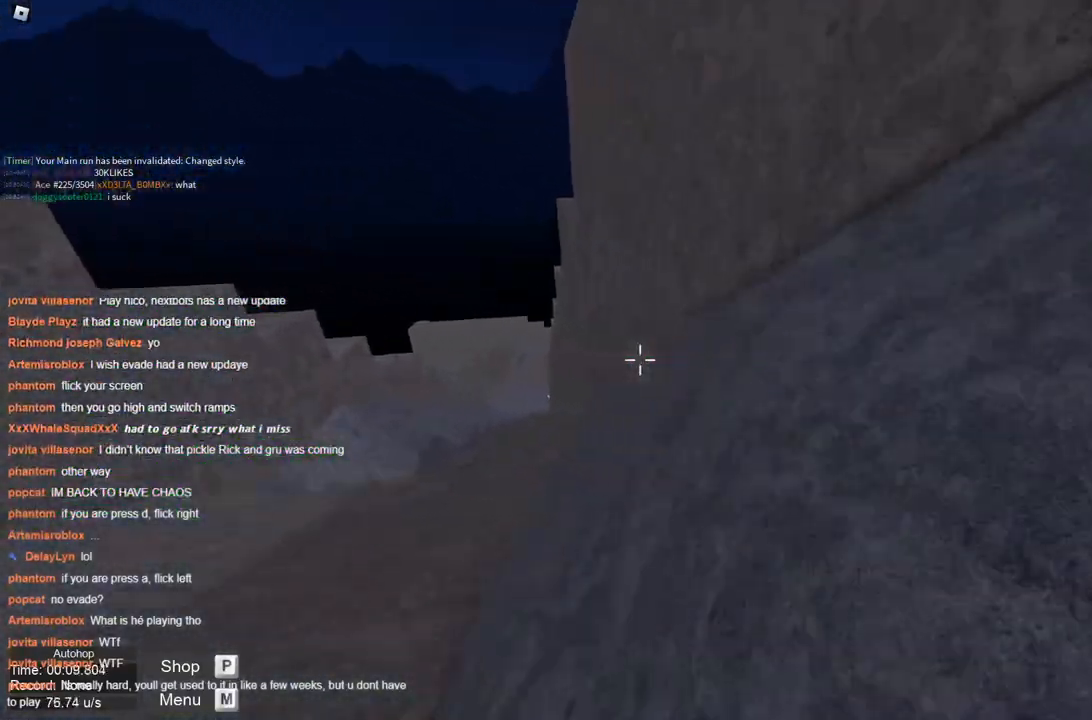
{"keys": ["a", "space"], "events": [[50, "a", "down"], [100, "d", "up"], [150, "space", "down"]]}
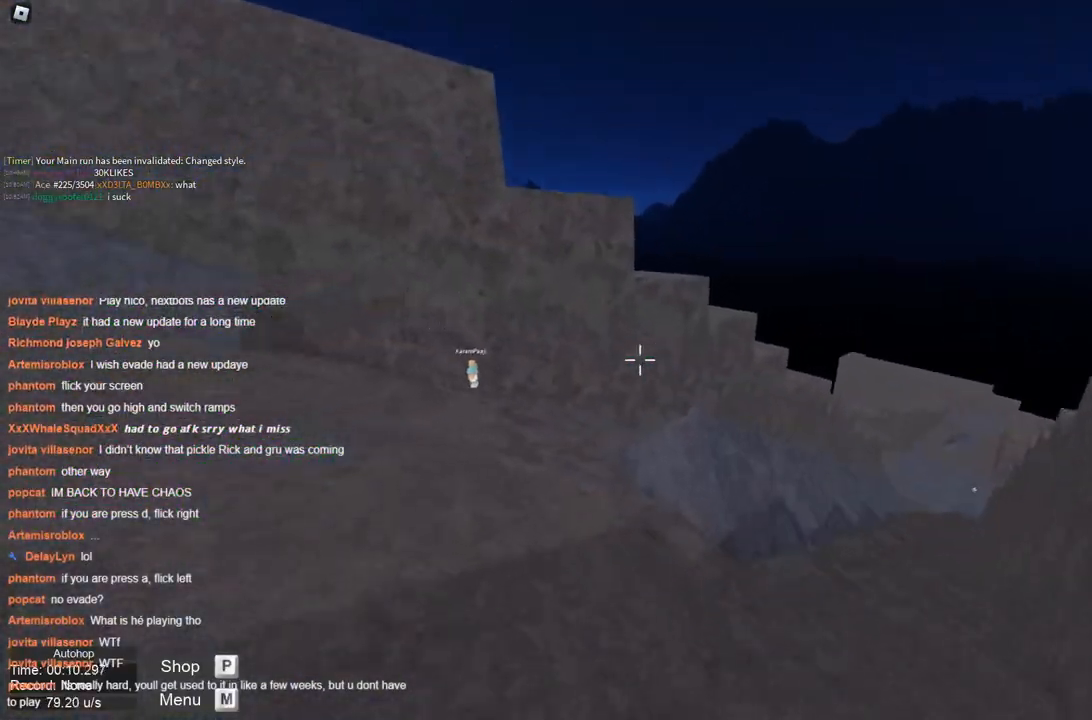
{"keys": ["a", "space"], "events": [[67, "d", "down"], [117, "a", "up"], [400, "a", "down"], [450, "d", "up"]]}
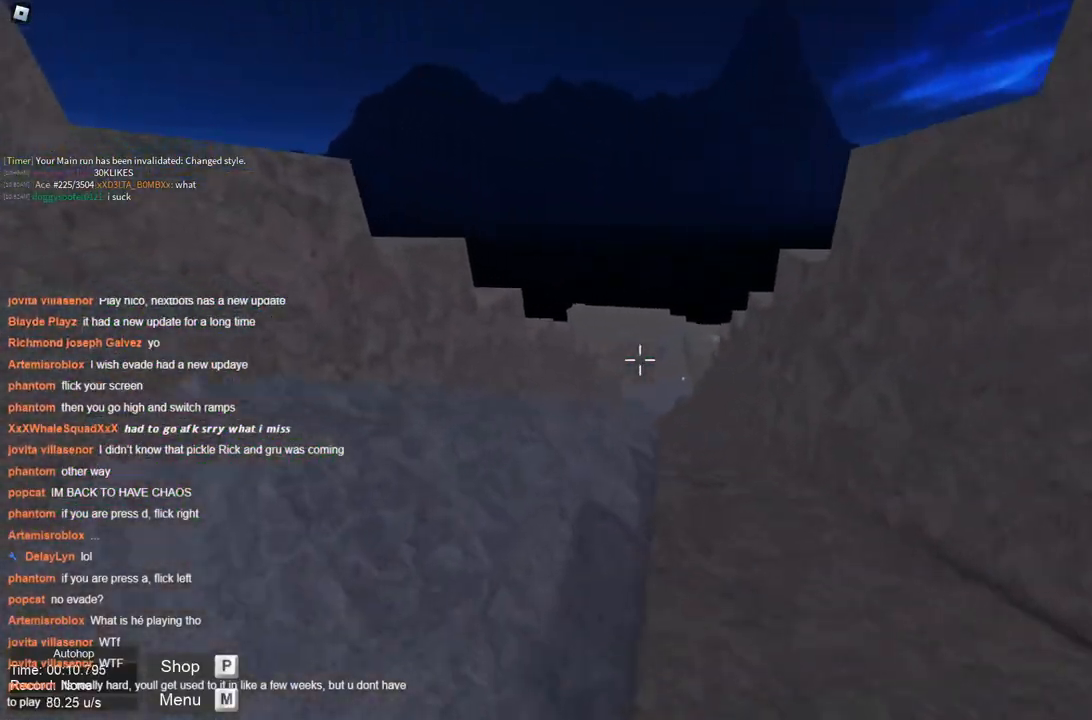
{"keys": ["a", "space"], "events": [[417, "space", "up"], [467, "space", "down"]]}
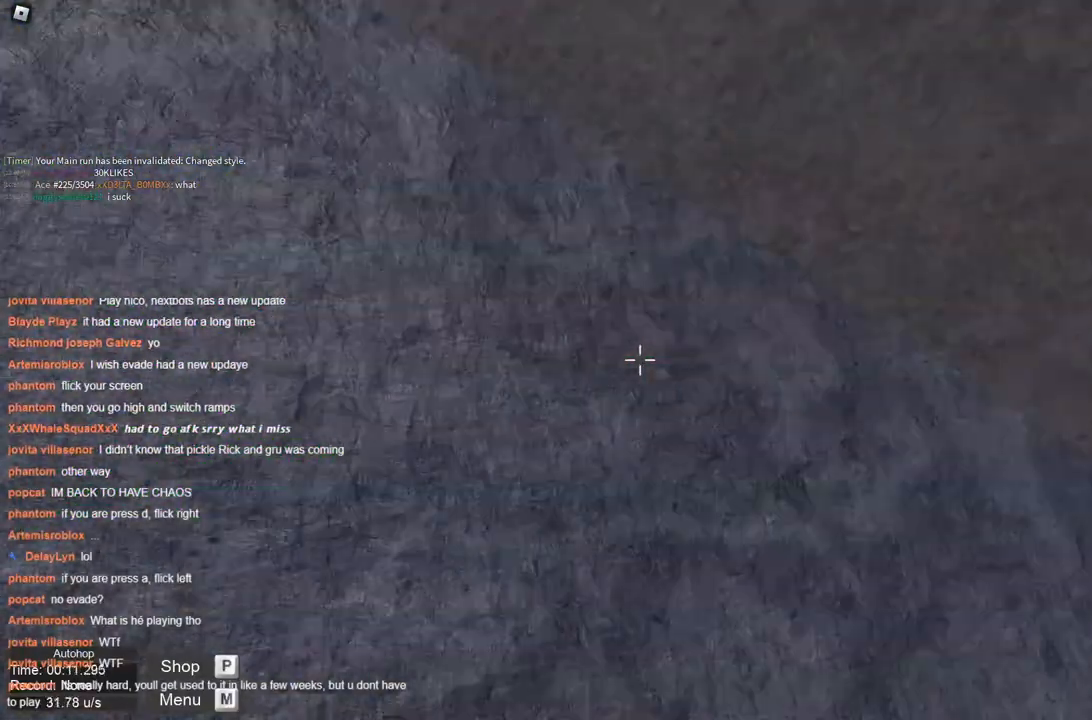
{"keys": ["a"], "events": [[17, "space", "up"]]}
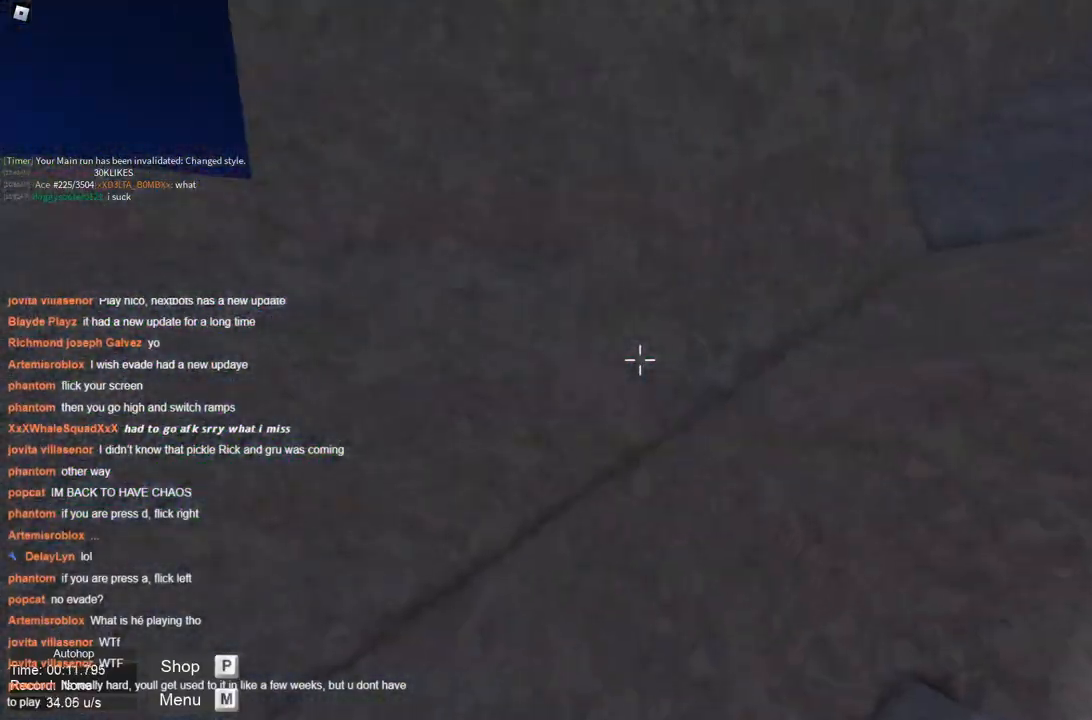
{"keys": ["a"], "events": []}
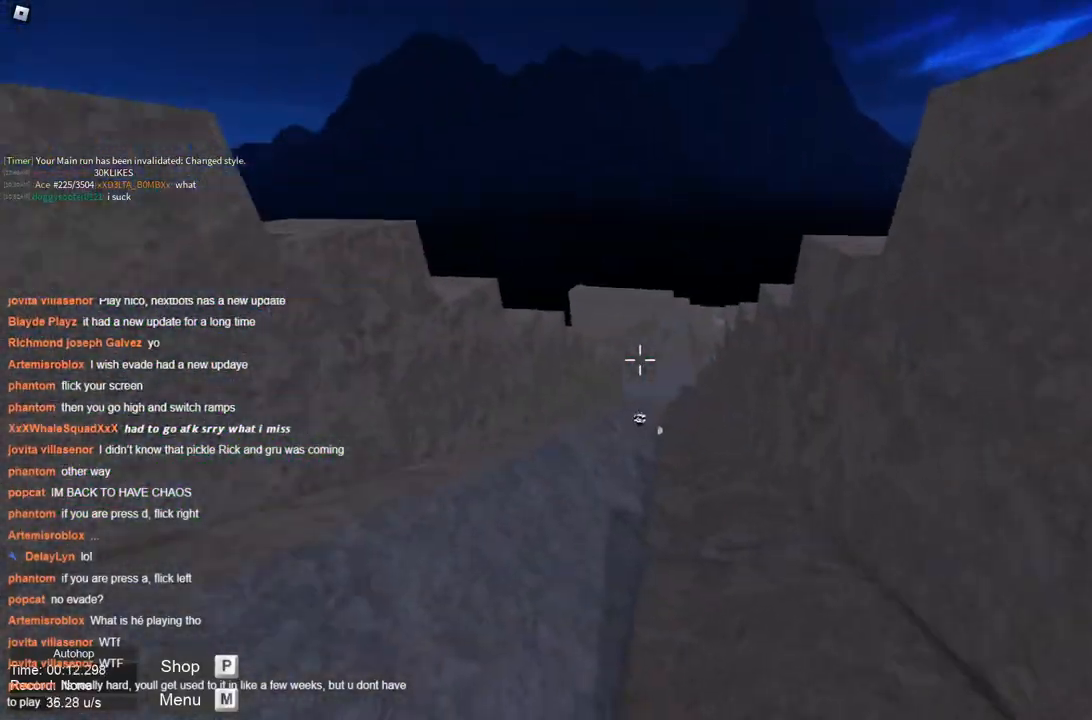
{"keys": [], "events": [[417, "a", "up"]]}
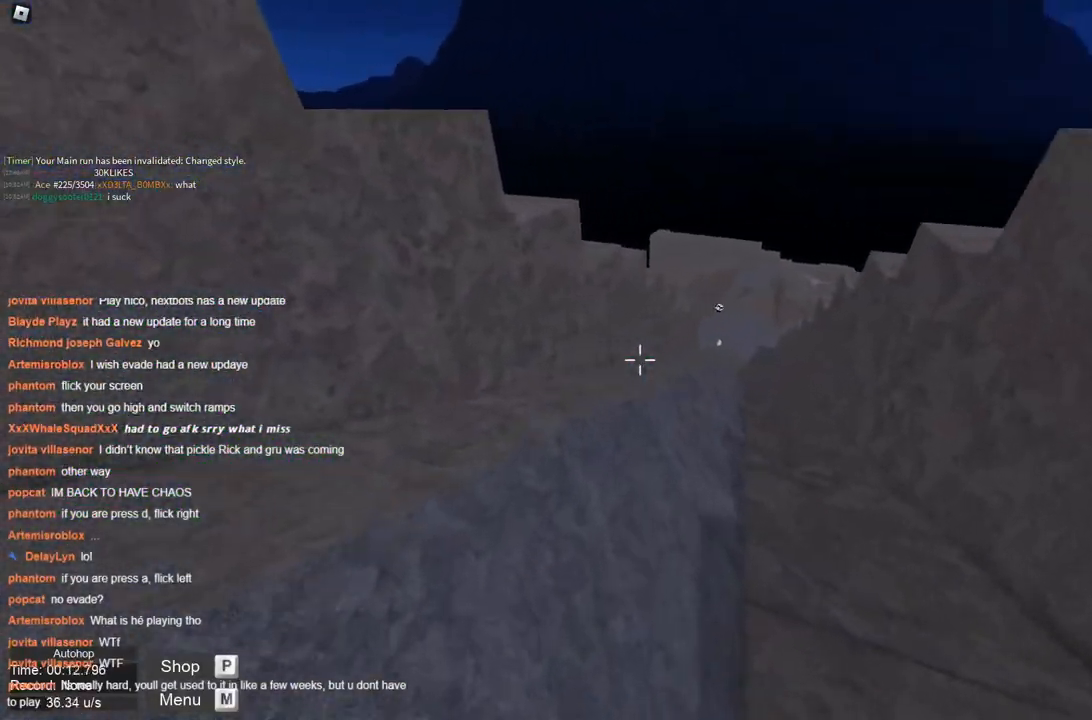
{"keys": [], "events": [[17, "d", "down"], [50, "d", "up"], [150, "d", "down"], [283, "d", "up"]]}
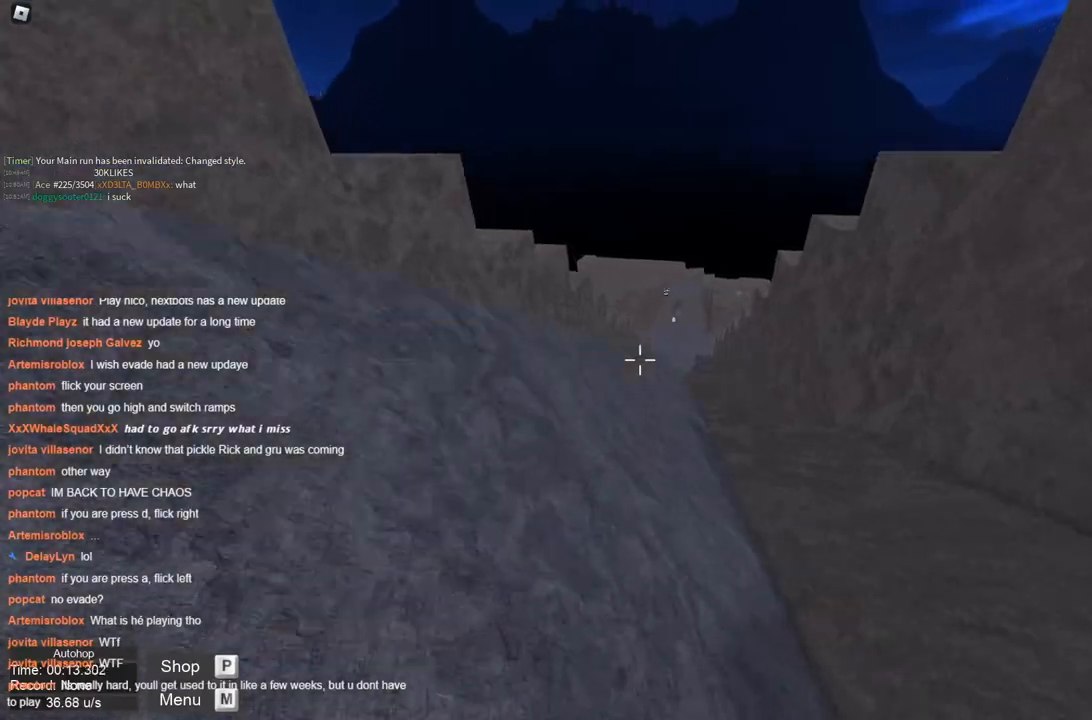
{"keys": ["d"], "events": [[167, "a", "down"], [300, "d", "down"], [350, "a", "up"]]}
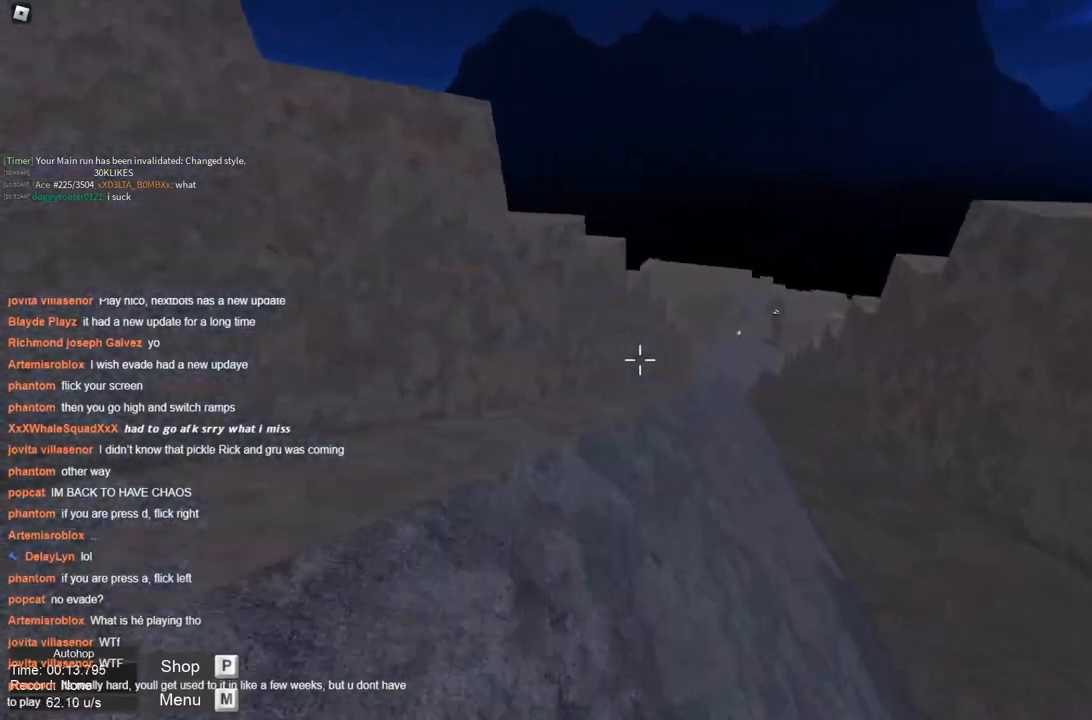
{"keys": ["a"], "events": [[417, "d", "up"], [467, "a", "down"]]}
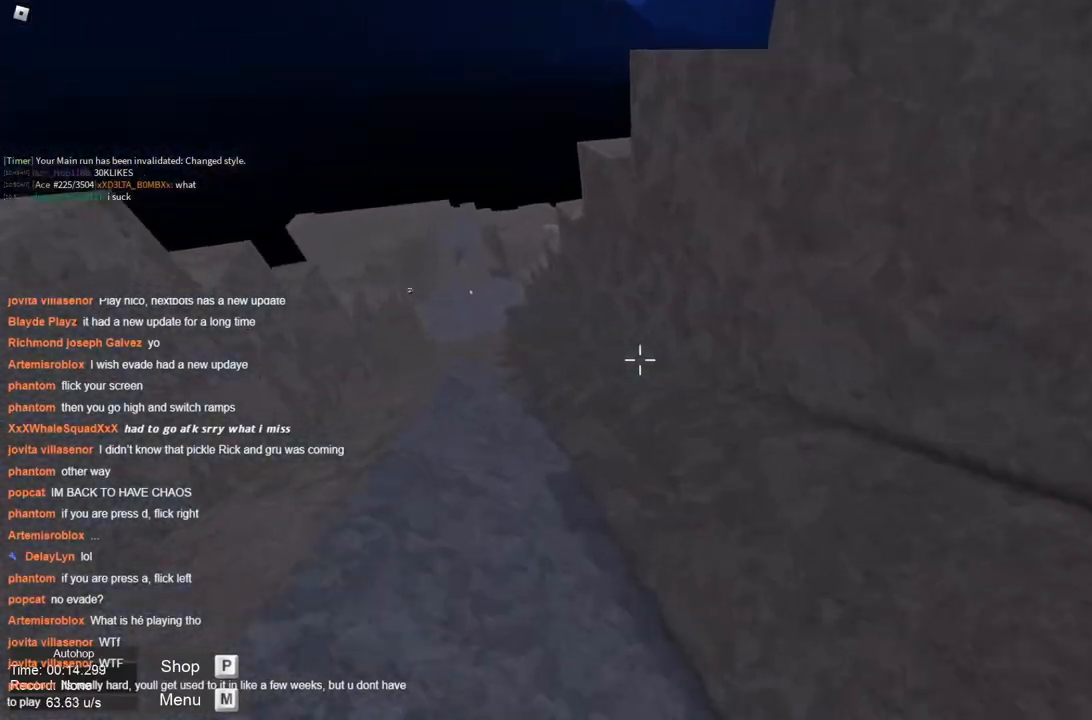
{"keys": ["a"], "events": []}
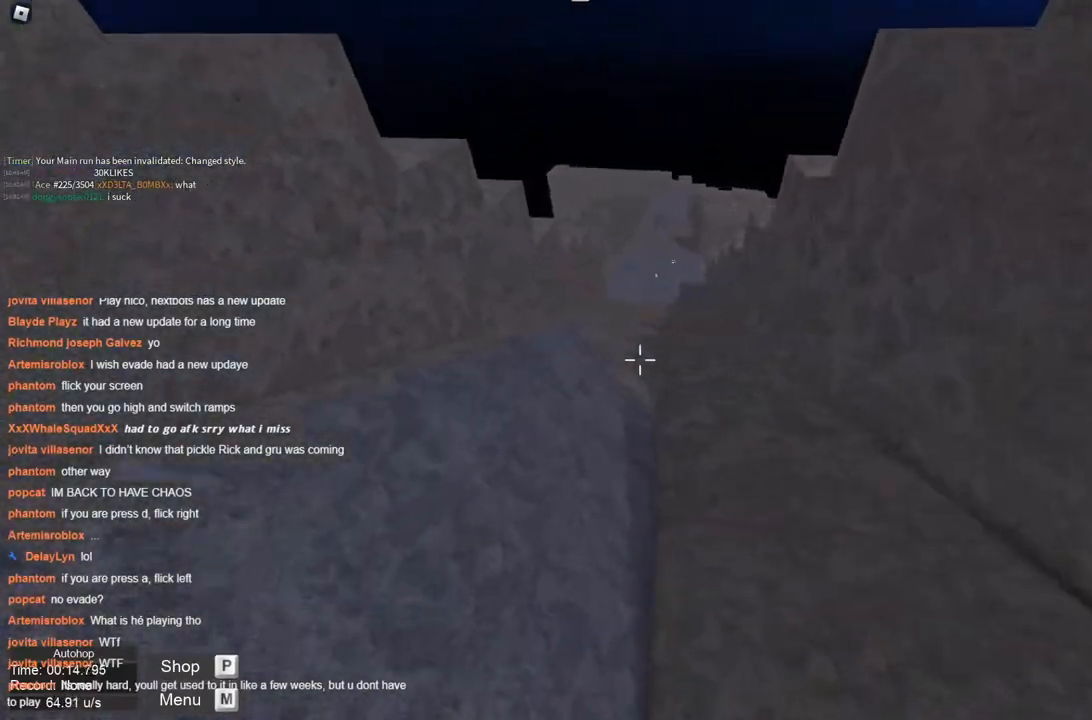
{"keys": ["d"], "events": [[400, "d", "down"], [450, "a", "up"]]}
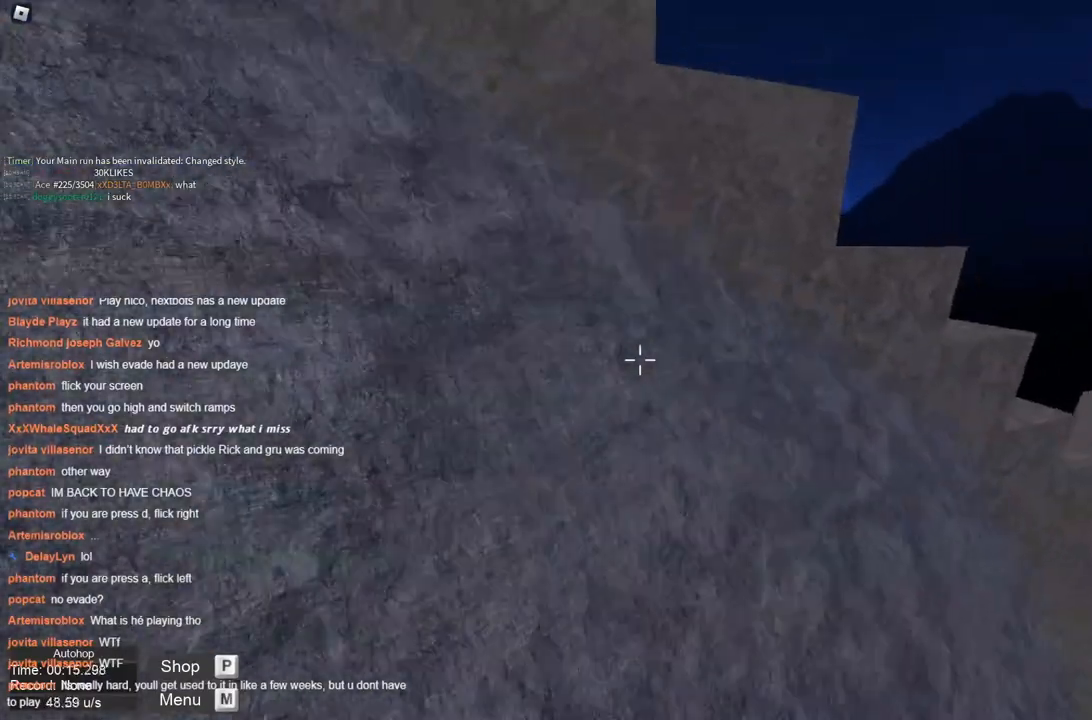
{"keys": [], "events": [[317, "a", "down"], [367, "a", "up"], [367, "d", "up"]]}
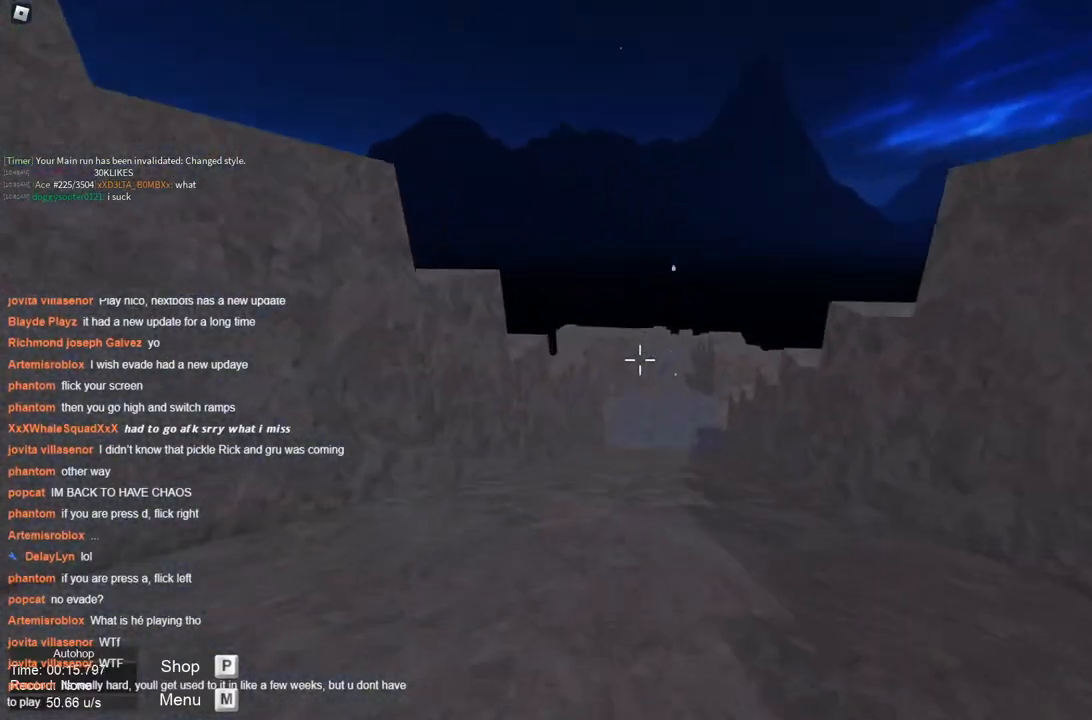
{"keys": [], "events": []}
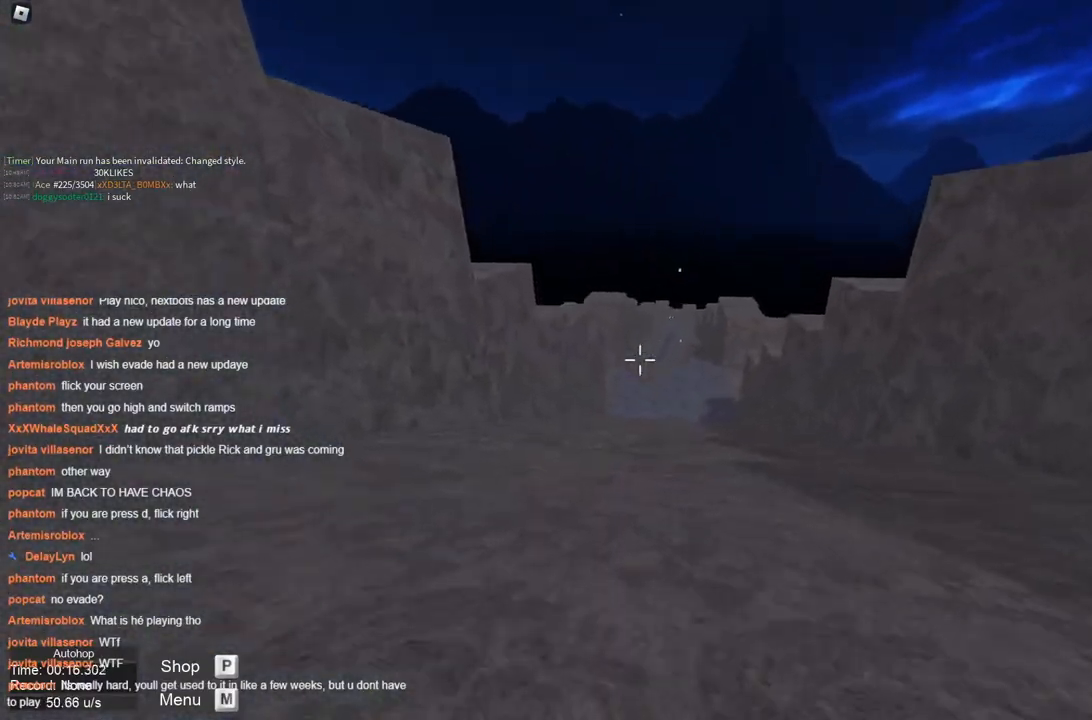
{"keys": [], "events": []}
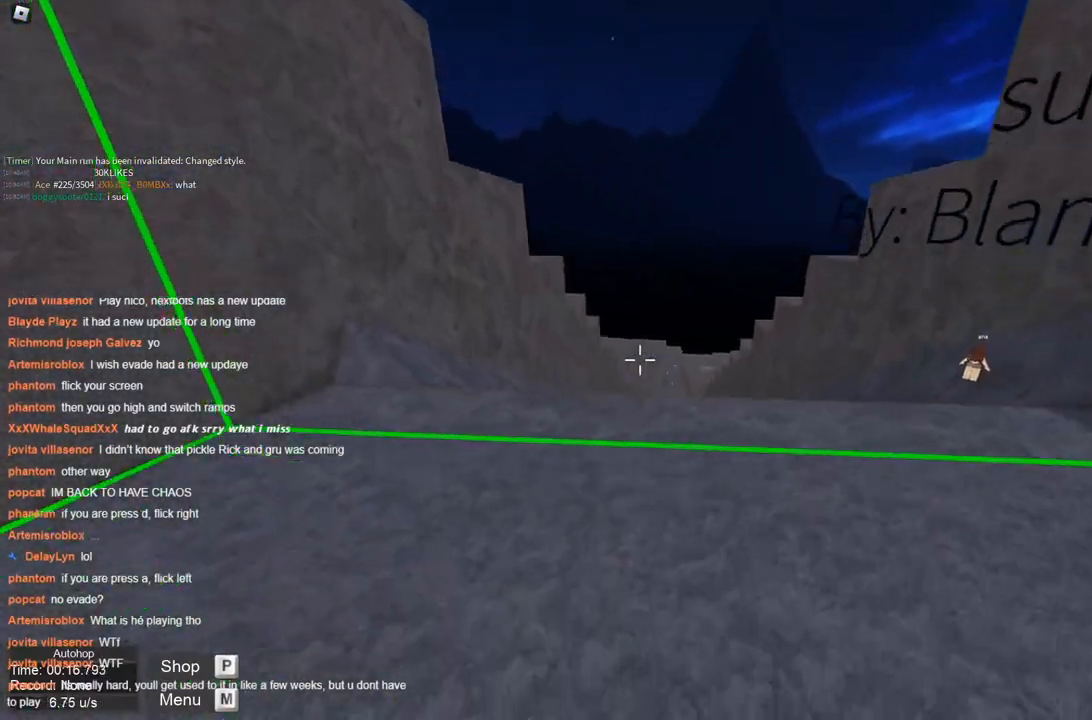
{"keys": ["d"], "events": [[183, "d", "down"]]}
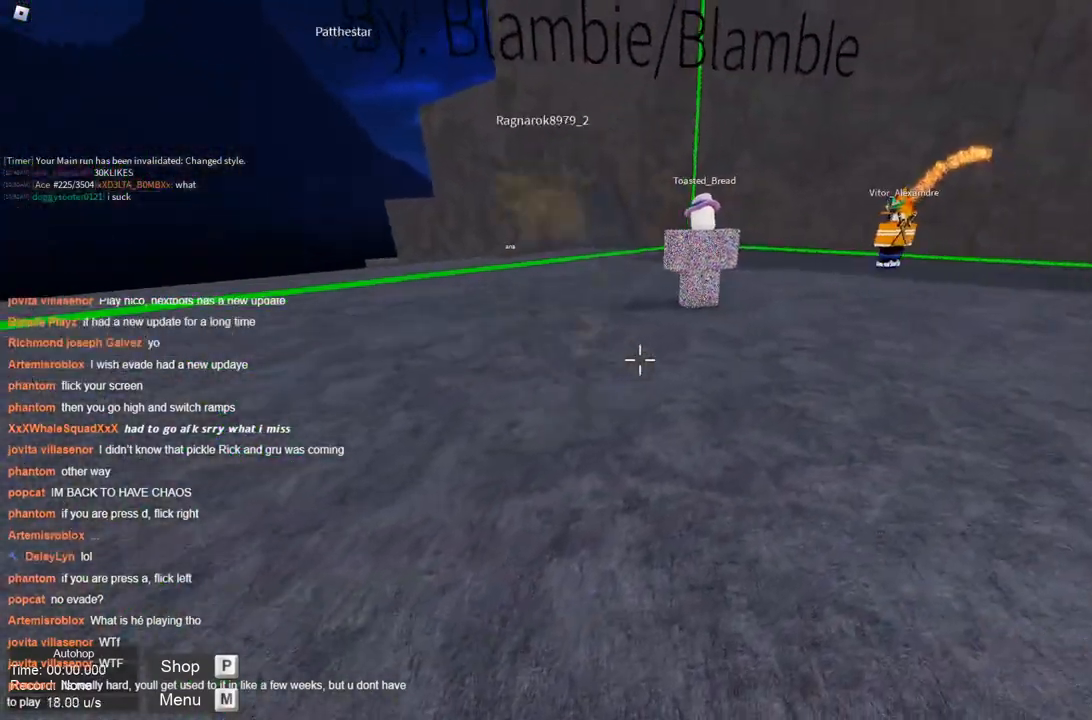
{"keys": ["d"], "events": [[50, "a", "down"], [100, "d", "up"], [383, "d", "down"], [433, "a", "up"]]}
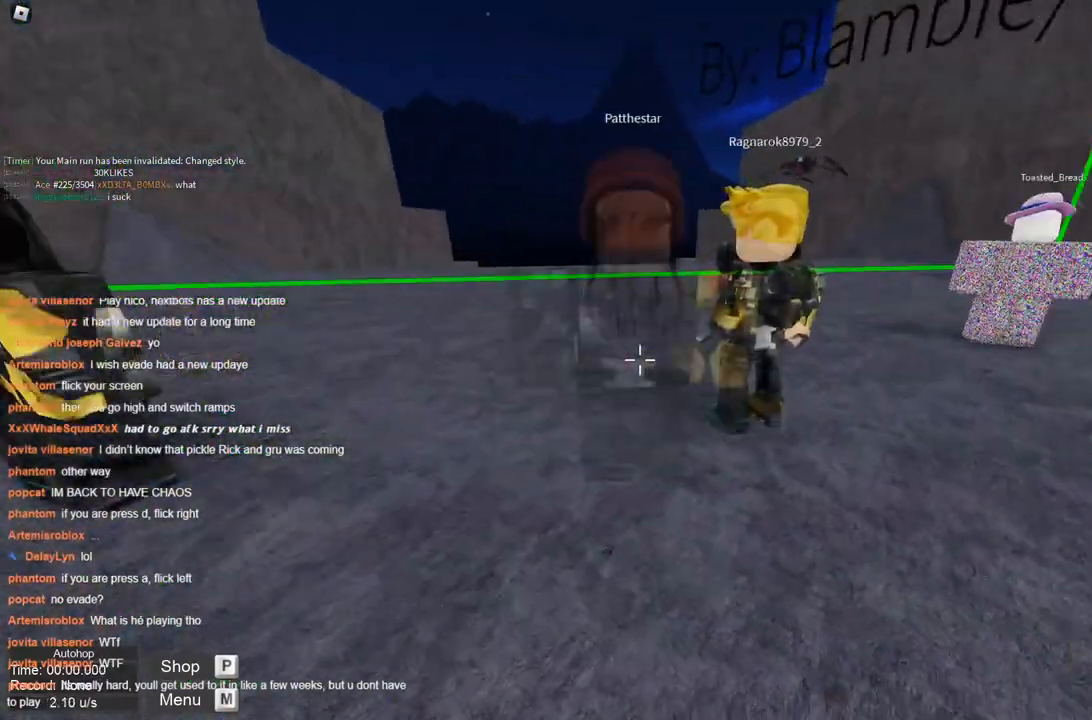
{"keys": ["a", "space"], "events": [[267, "a", "down"], [267, "d", "up"], [500, "space", "down"]]}
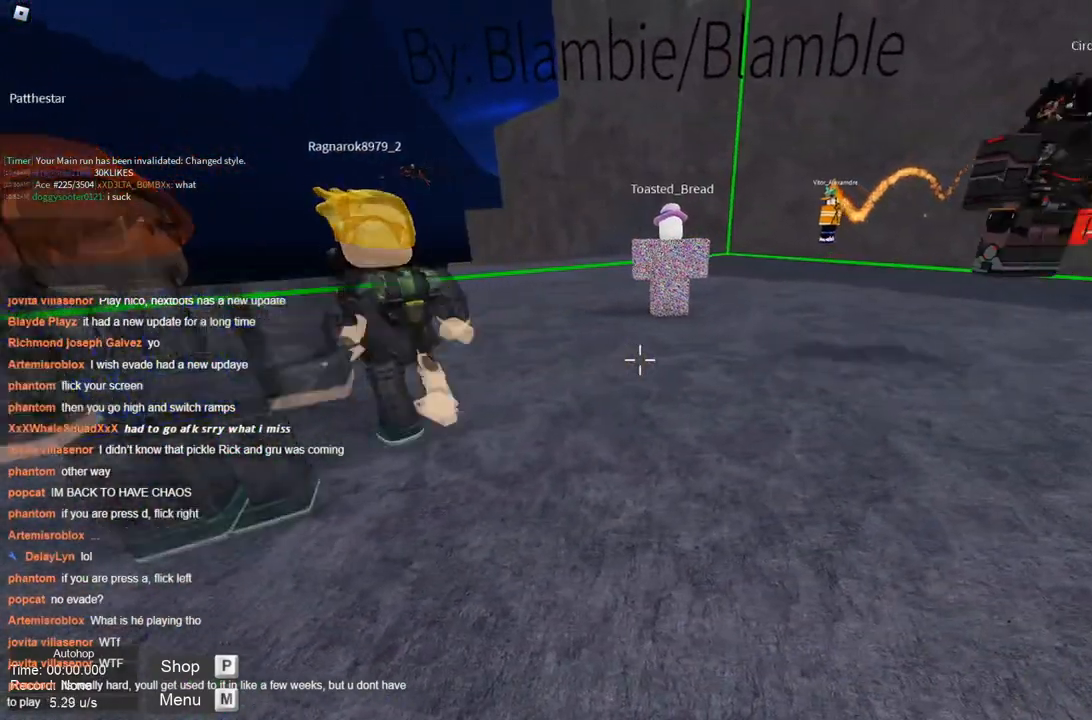
{"keys": ["a", "space"], "events": [[50, "space", "up"], [83, "space", "down"]]}
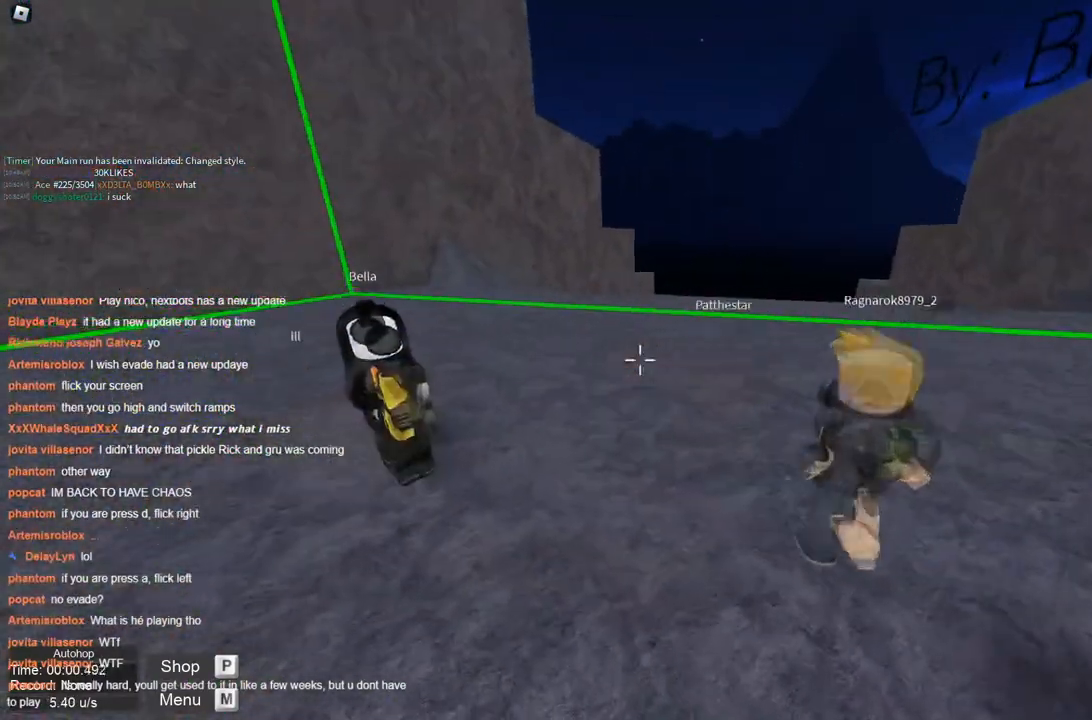
{"keys": ["space", "w"], "events": [[50, "a", "up"], [50, "w", "down"]]}
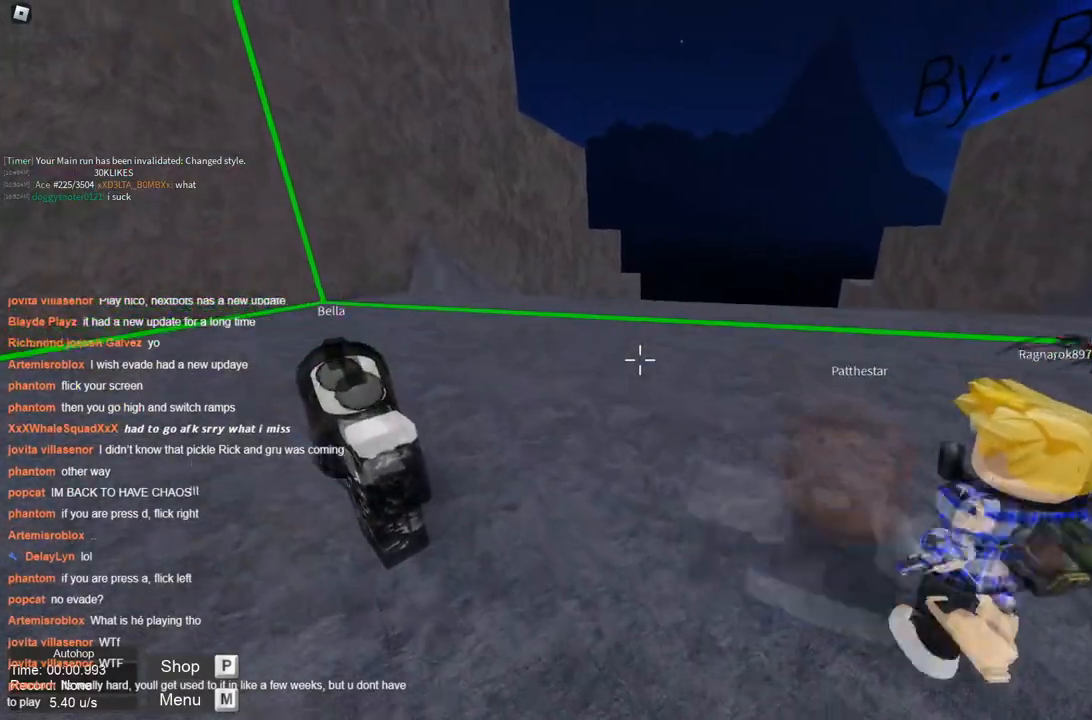
{"keys": ["a", "space", "w"], "events": [[400, "a", "down"]]}
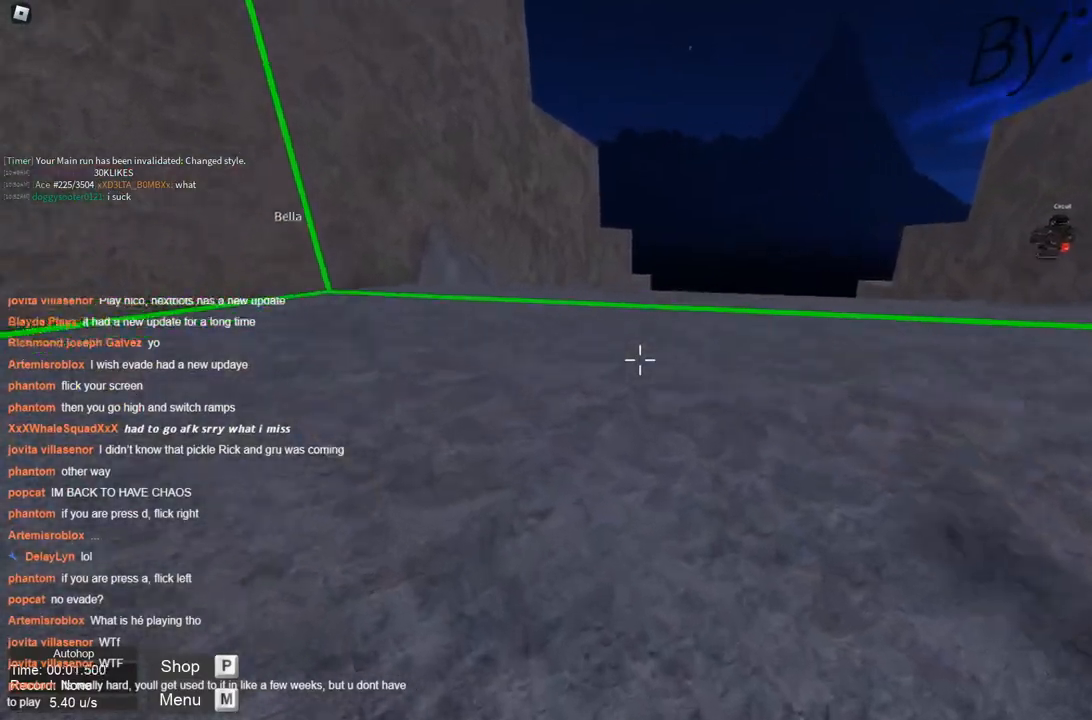
{"keys": ["a", "space"], "events": [[133, "w", "up"]]}
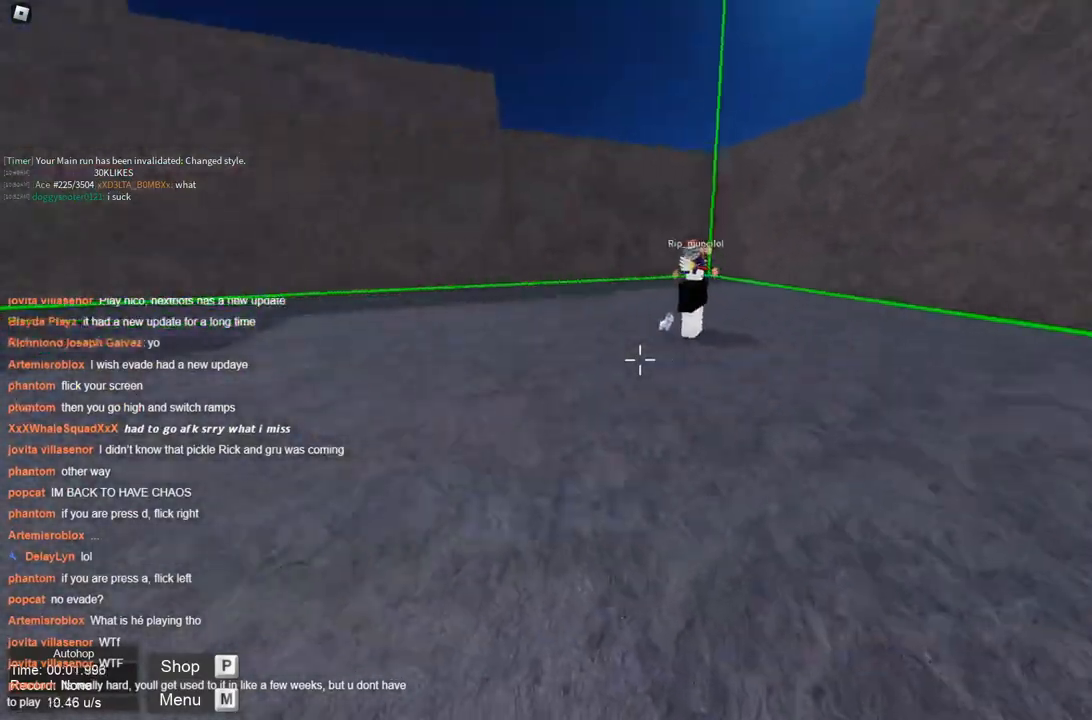
{"keys": ["d", "space"], "events": [[150, "d", "down"], [200, "a", "up"], [200, "space", "up"], [250, "space", "down"]]}
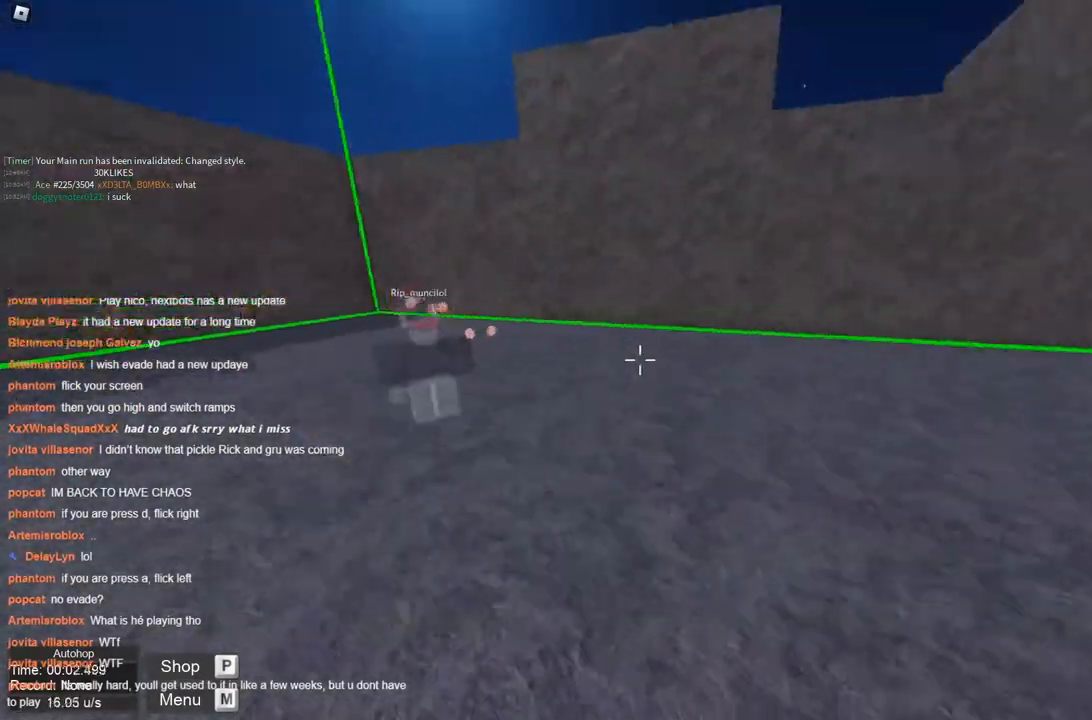
{"keys": ["a", "d"], "events": [[350, "space", "up"], [400, "space", "down"], [450, "a", "down"], [500, "space", "up"]]}